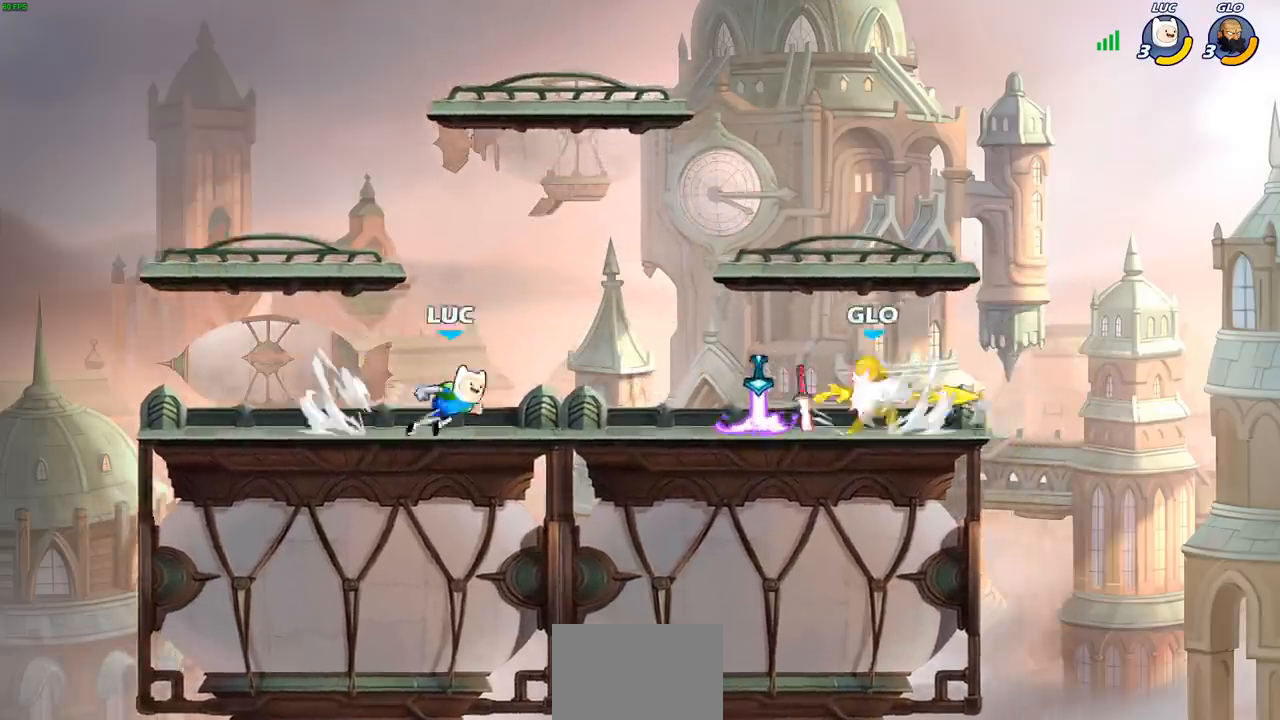
Gameplay with a controller (PlayStation layout); each line is a JSON object with the inputs held at the frame after it. "events" lists button and stick changes between this image and that frame as [ms after this image, input, new state], when the widget could be followed in between. Not read: R3.
{"buttons": ["R1"], "left_stick": "down-left", "right_stick": "center", "events": [[17, "R2", "up"], [33, "CROSS", "down"], [200, "CROSS", "up"], [283, "left_stick", "down"], [450, "left_stick", "down-left"], [467, "R1", "down"]]}
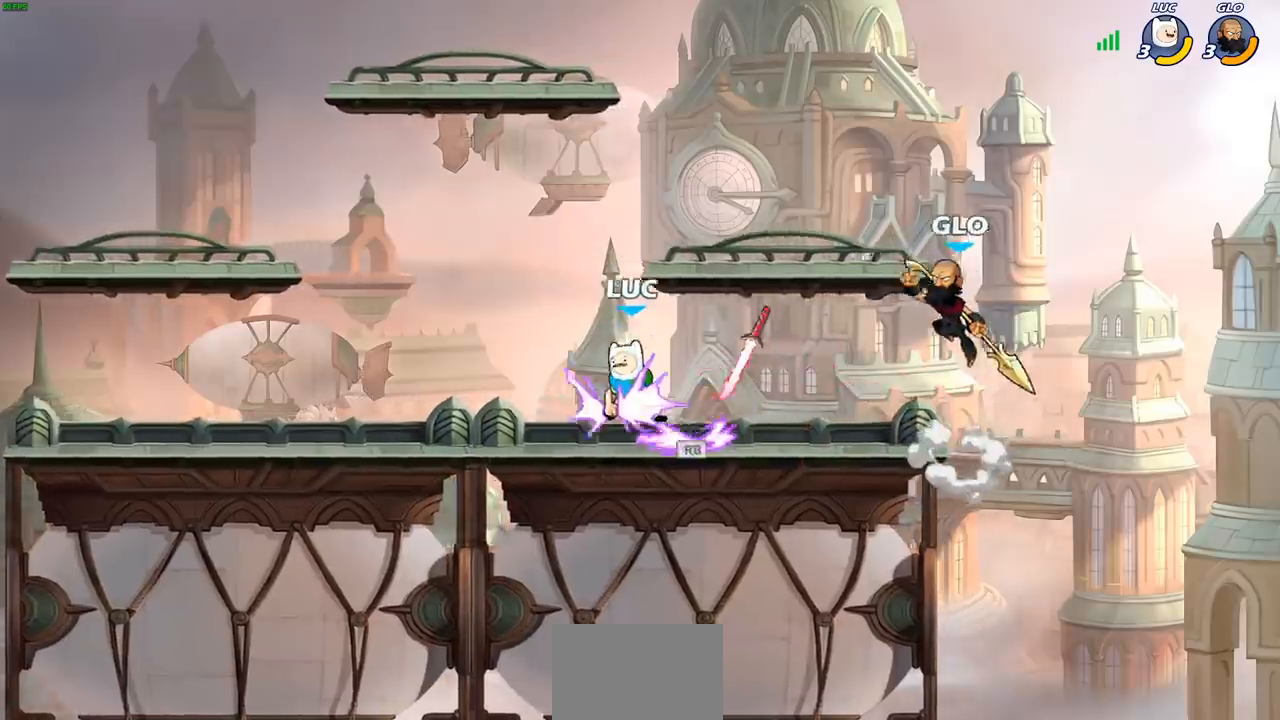
{"buttons": ["SQUARE"], "left_stick": "center", "right_stick": "center", "events": [[50, "R1", "up"], [83, "left_stick", "up-right"], [200, "SQUARE", "down"], [217, "left_stick", "center"], [283, "SQUARE", "up"], [400, "SQUARE", "down"]]}
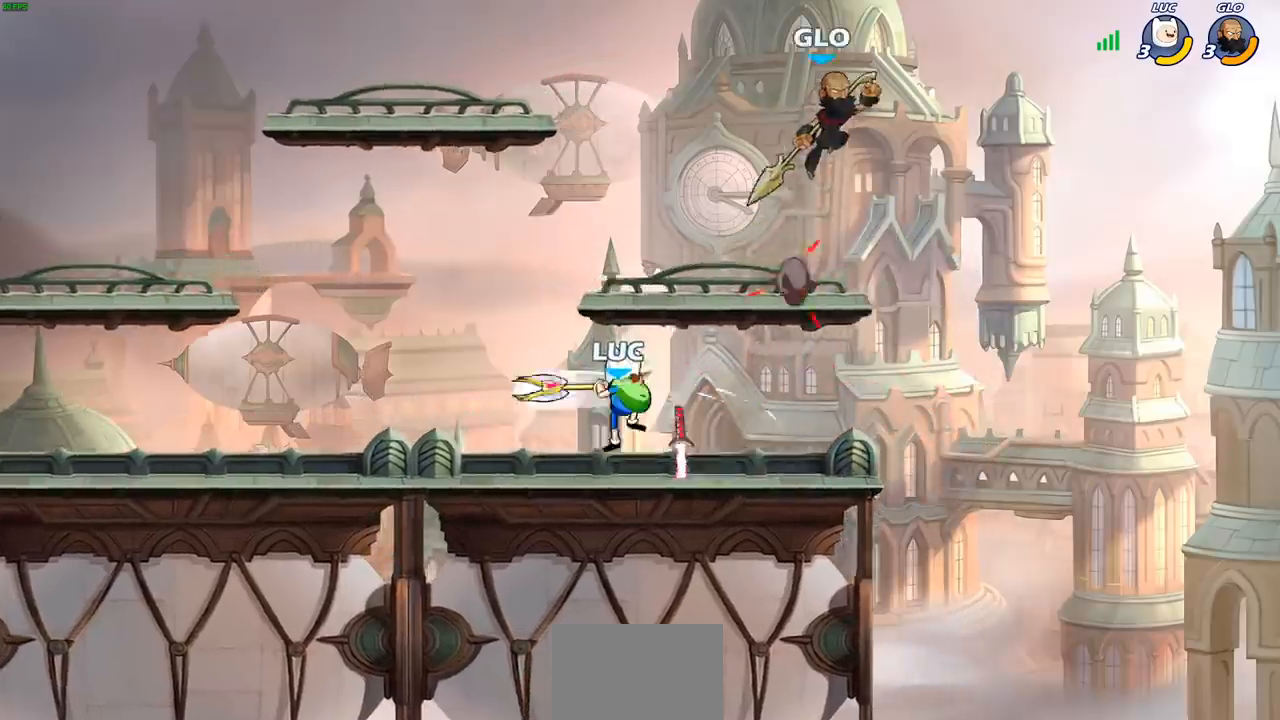
{"buttons": [], "left_stick": "center", "right_stick": "center", "events": [[17, "SQUARE", "up"], [300, "left_stick", "down"], [350, "SQUARE", "down"], [467, "SQUARE", "up"], [500, "left_stick", "center"]]}
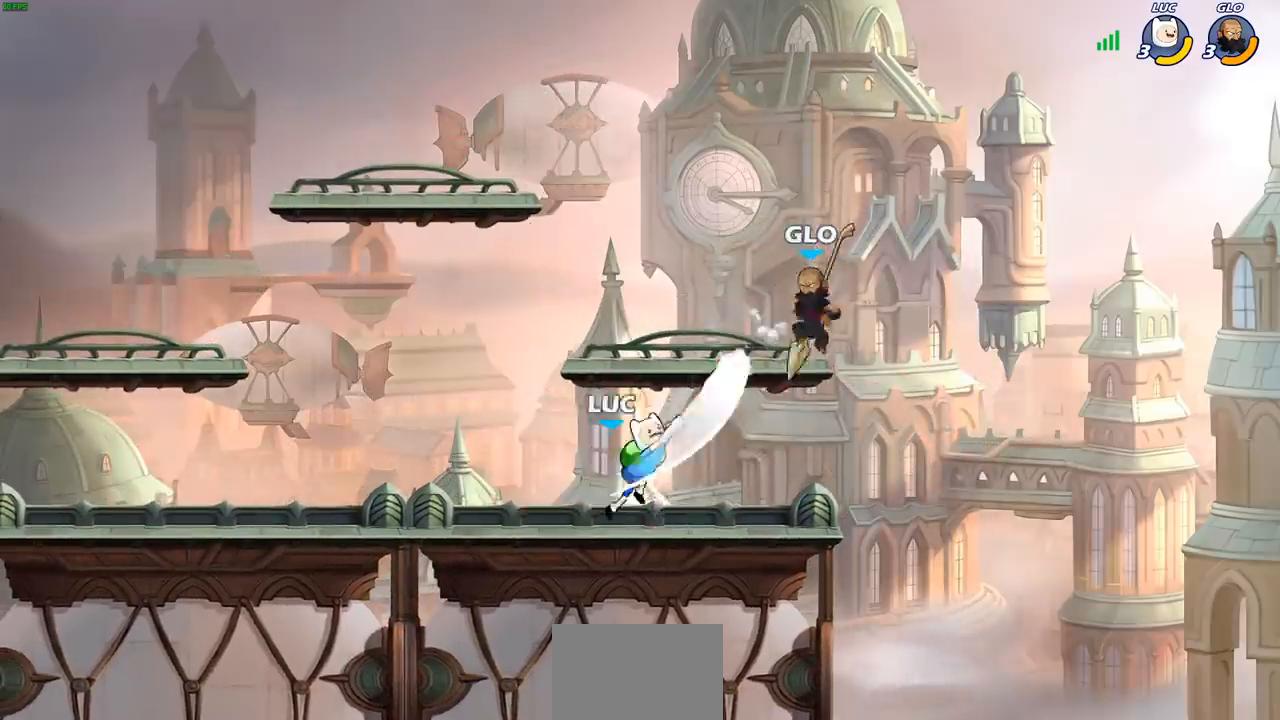
{"buttons": ["CROSS"], "left_stick": "up-right", "right_stick": "center", "events": [[433, "CROSS", "down"], [500, "left_stick", "up-right"]]}
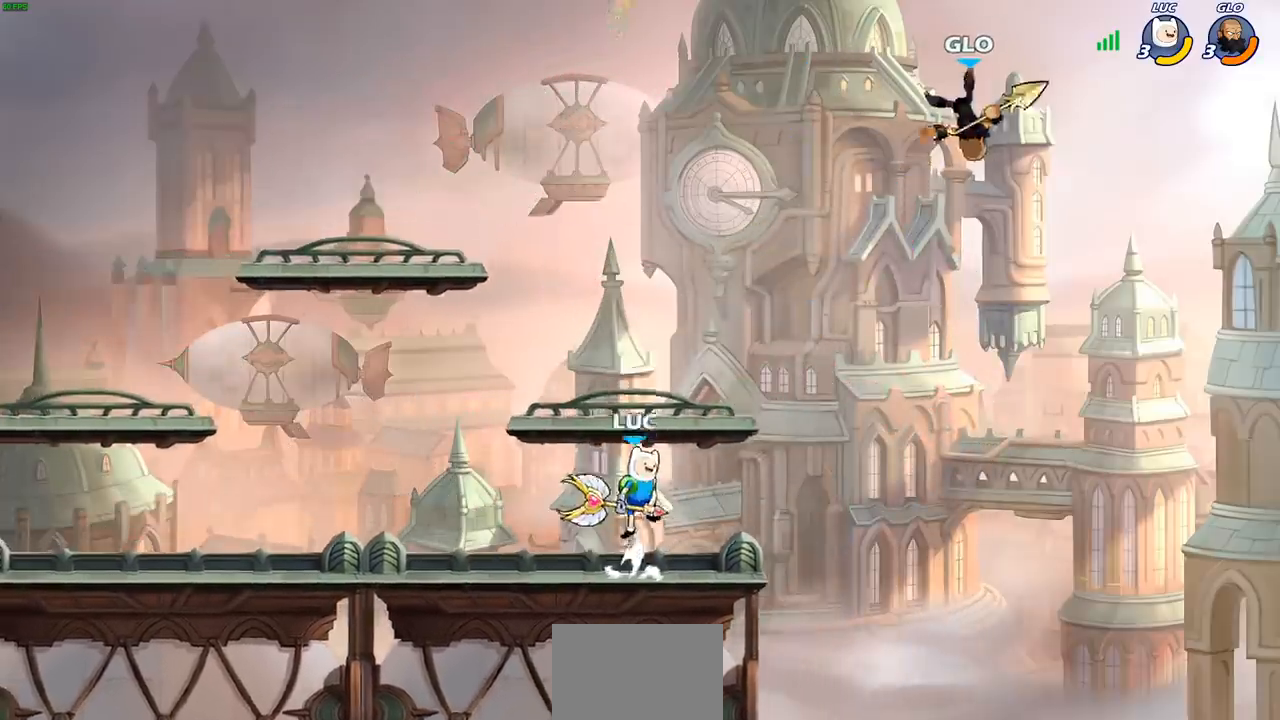
{"buttons": [], "left_stick": "up", "right_stick": "center", "events": [[50, "CROSS", "up"], [183, "CROSS", "down"], [250, "CIRCLE", "down"], [267, "CROSS", "up"], [333, "left_stick", "up"], [367, "CIRCLE", "up"]]}
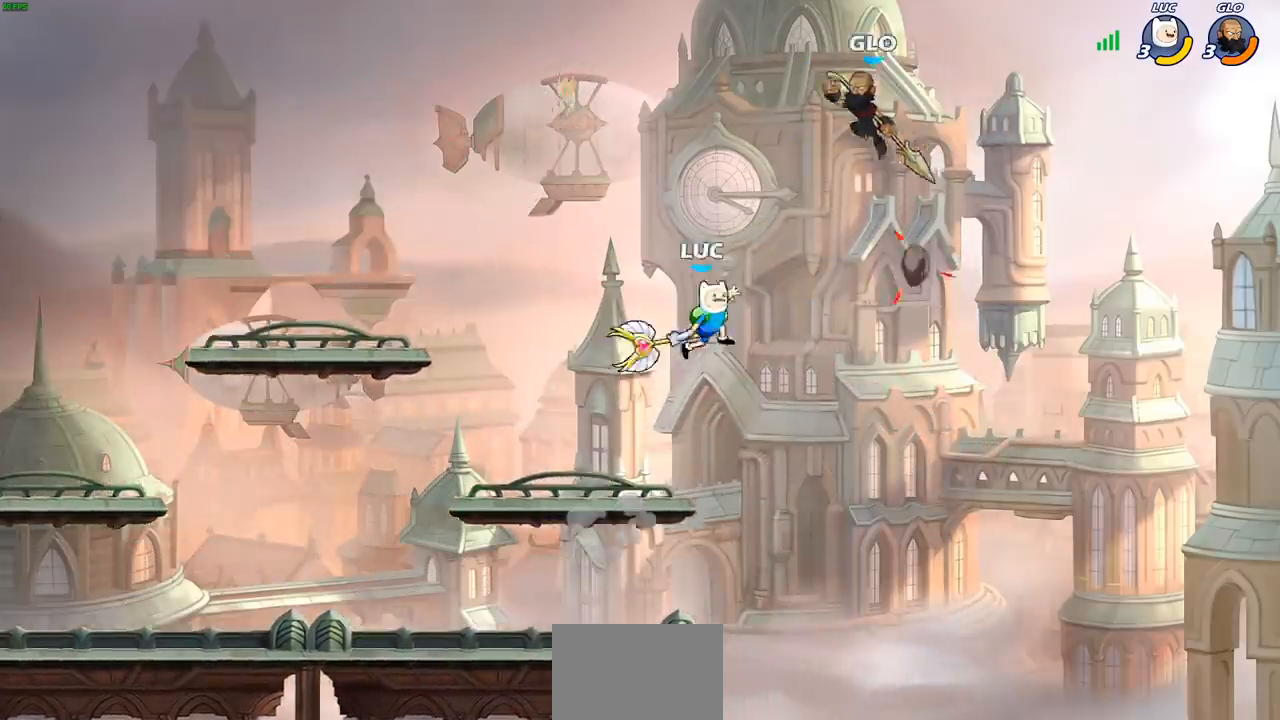
{"buttons": [], "left_stick": "up-right", "right_stick": "center", "events": [[317, "left_stick", "left"], [433, "left_stick", "up-right"]]}
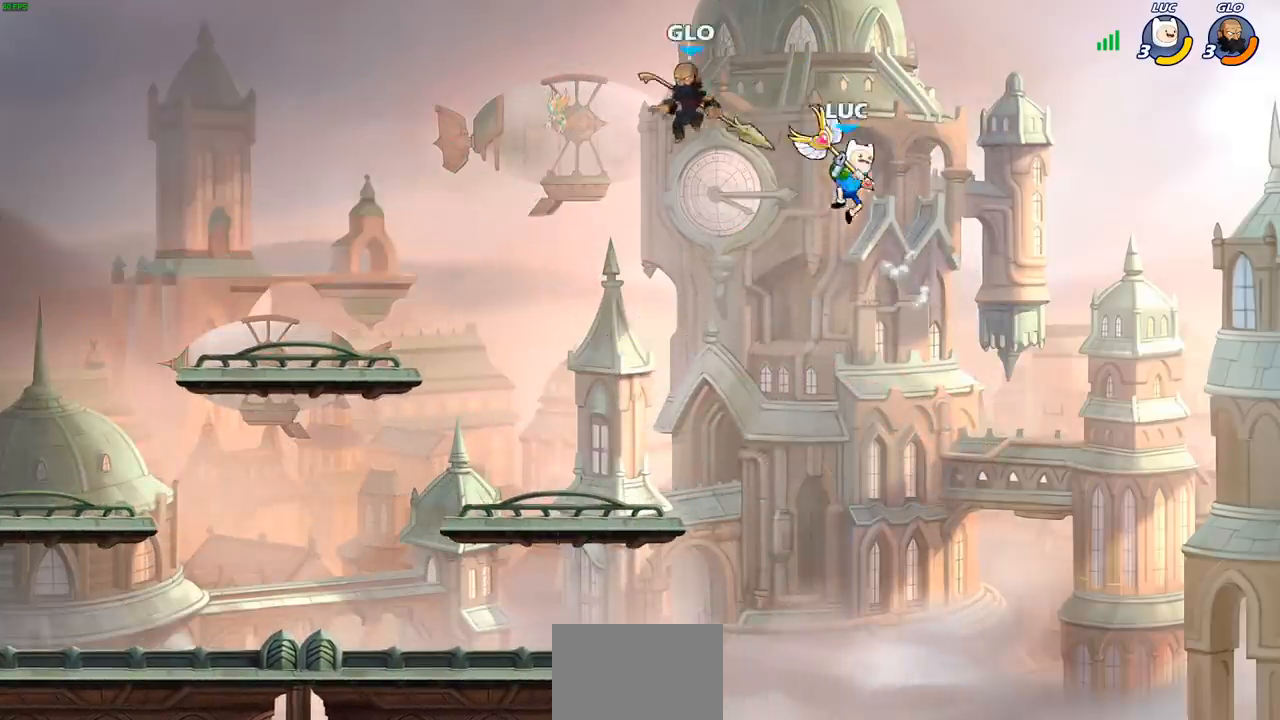
{"buttons": [], "left_stick": "down-left", "right_stick": "center", "events": [[83, "CROSS", "down"], [133, "left_stick", "up-left"], [217, "left_stick", "left"], [233, "CROSS", "up"], [400, "left_stick", "down-left"]]}
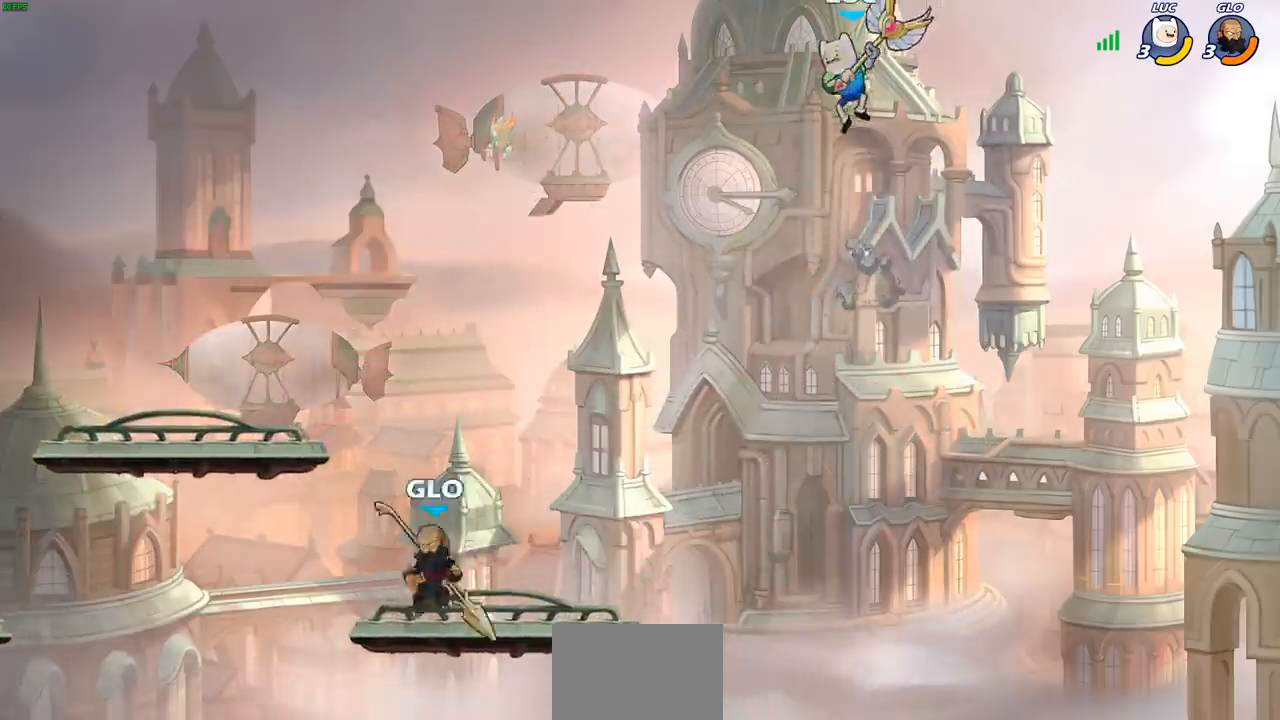
{"buttons": [], "left_stick": "up-left", "right_stick": "center", "events": [[133, "left_stick", "down-right"], [267, "left_stick", "down-left"], [383, "left_stick", "right"], [483, "left_stick", "up-left"]]}
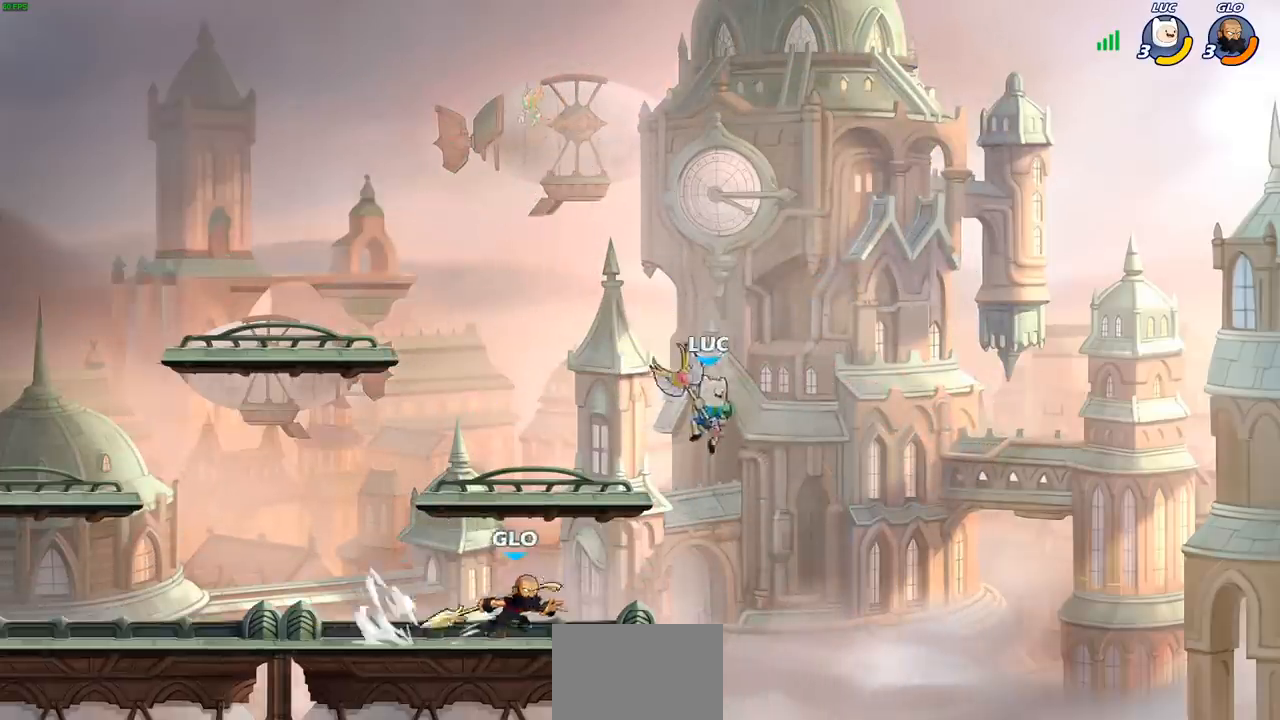
{"buttons": [], "left_stick": "left", "right_stick": "center", "events": [[83, "left_stick", "down-right"], [233, "left_stick", "left"]]}
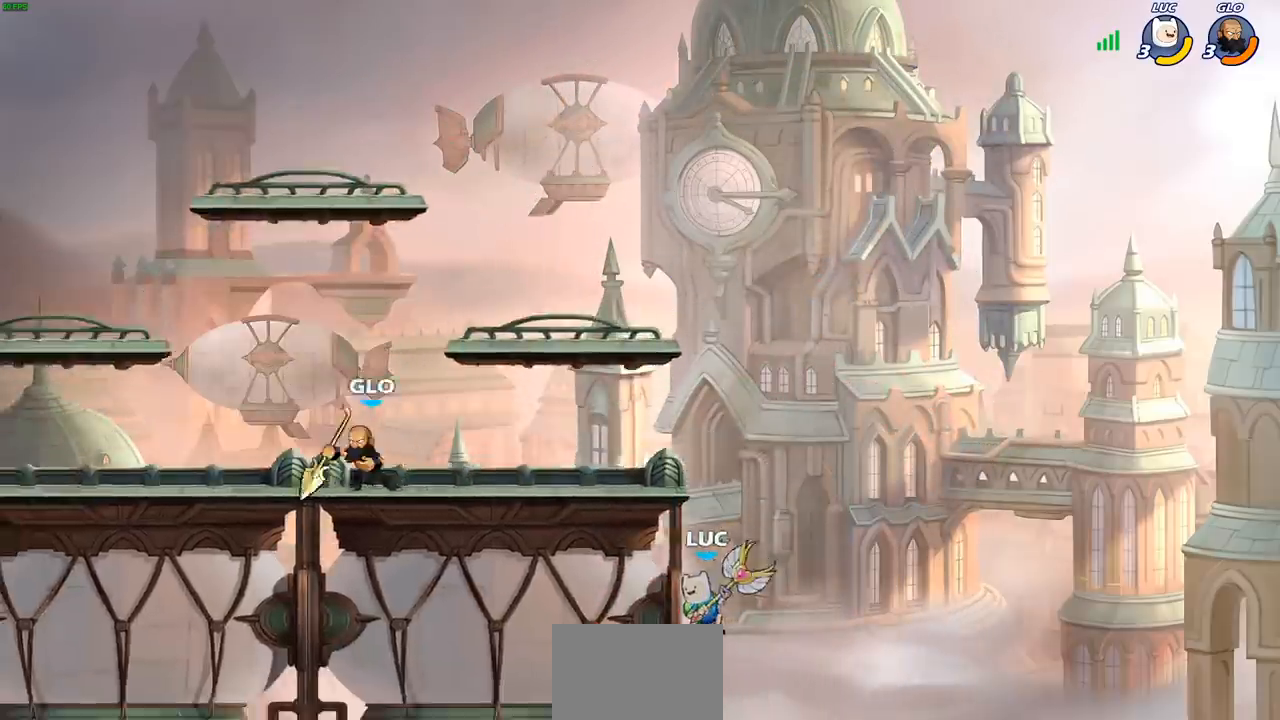
{"buttons": [], "left_stick": "down-left", "right_stick": "center", "events": [[117, "CROSS", "down"], [133, "left_stick", "up-right"], [250, "CROSS", "up"], [283, "left_stick", "left"], [383, "left_stick", "down-left"]]}
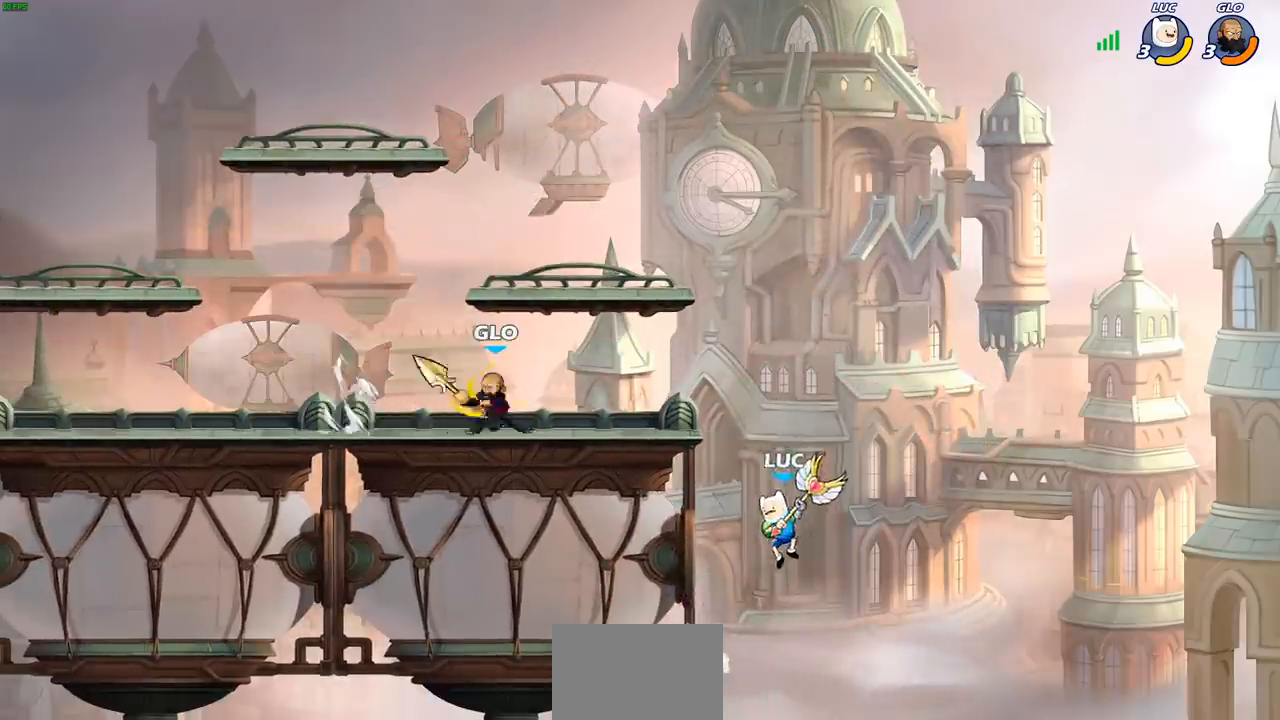
{"buttons": [], "left_stick": "center", "right_stick": "center", "events": [[17, "left_stick", "up-left"], [217, "CROSS", "down"], [267, "CIRCLE", "down"], [283, "CROSS", "up"], [367, "CIRCLE", "up"], [400, "left_stick", "center"]]}
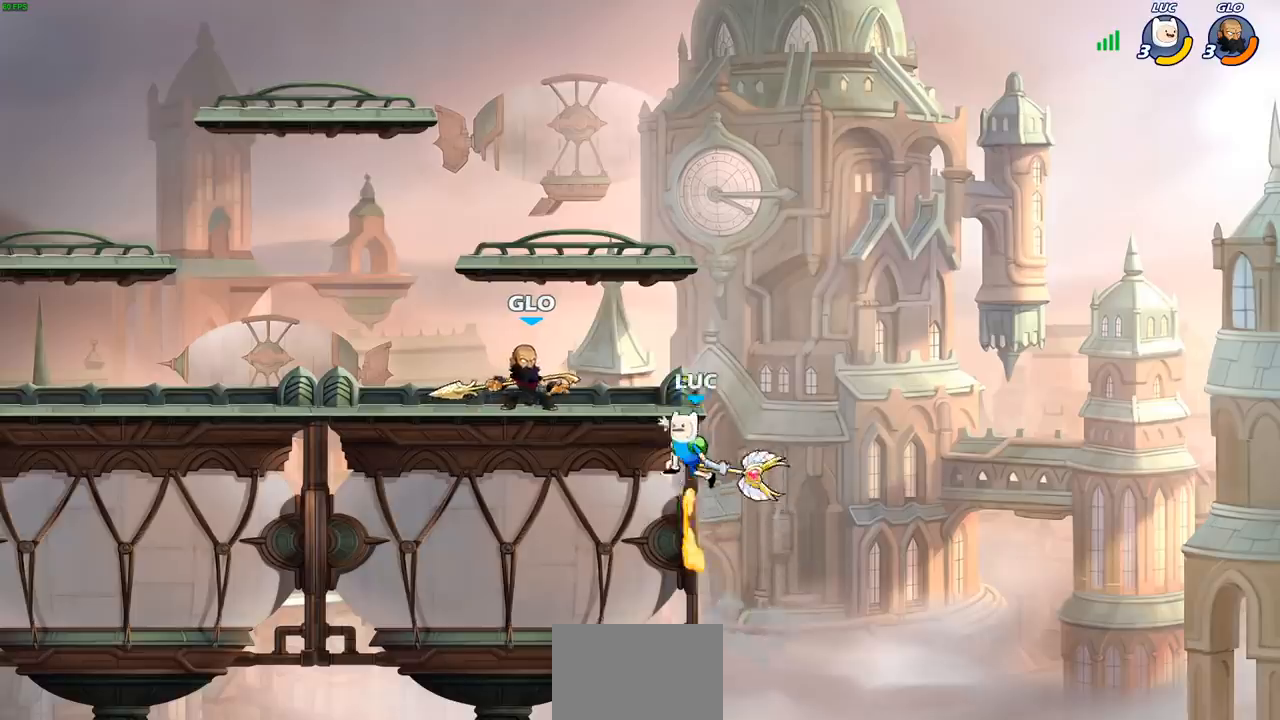
{"buttons": [], "left_stick": "up-right", "right_stick": "center", "events": [[83, "left_stick", "up-left"], [450, "left_stick", "up-right"]]}
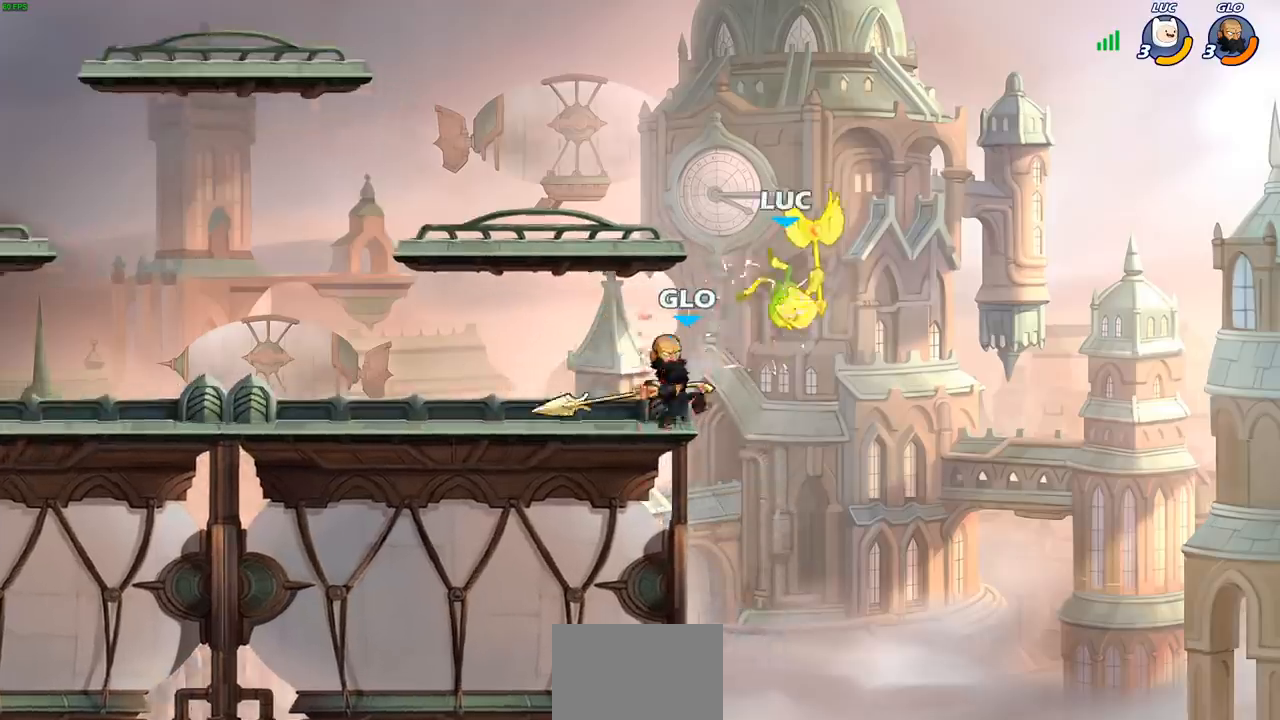
{"buttons": ["R2"], "left_stick": "up-left", "right_stick": "center", "events": [[150, "left_stick", "up"], [250, "R2", "down"], [333, "left_stick", "up-left"]]}
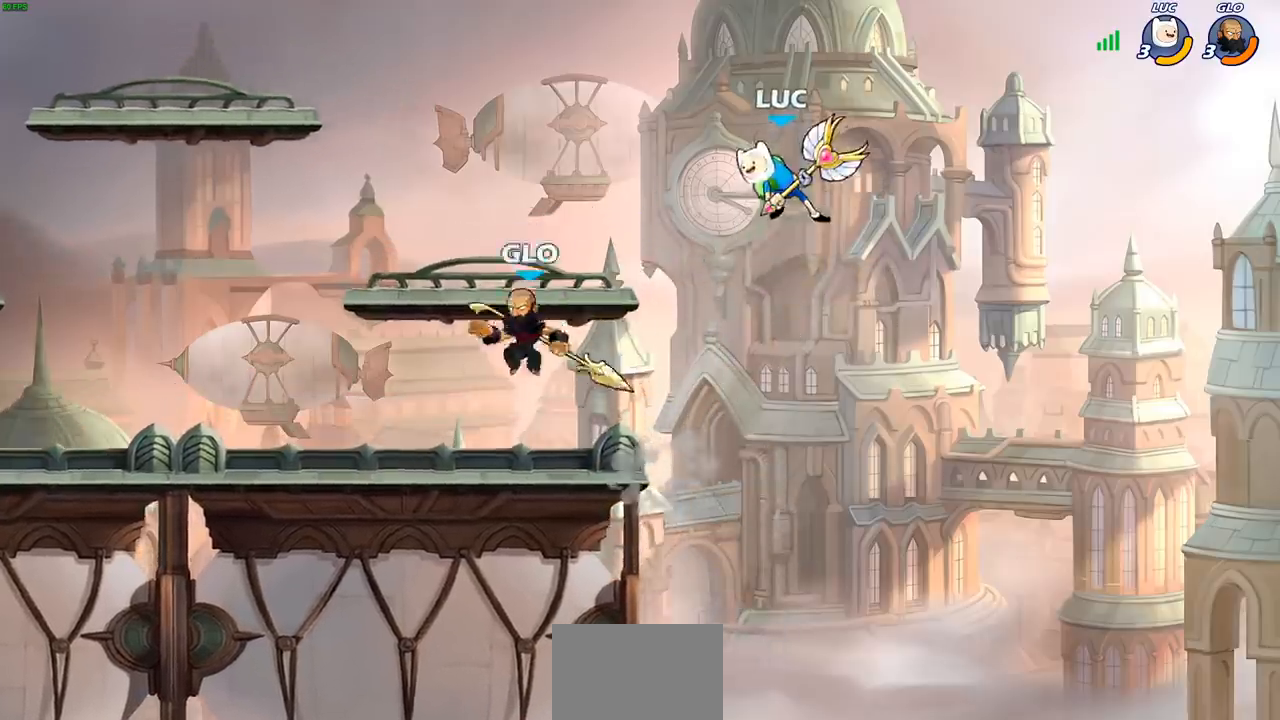
{"buttons": [], "left_stick": "down-left", "right_stick": "center", "events": [[33, "R2", "up"], [33, "left_stick", "center"], [67, "CROSS", "down"], [167, "left_stick", "left"], [217, "CROSS", "up"], [400, "left_stick", "down-left"]]}
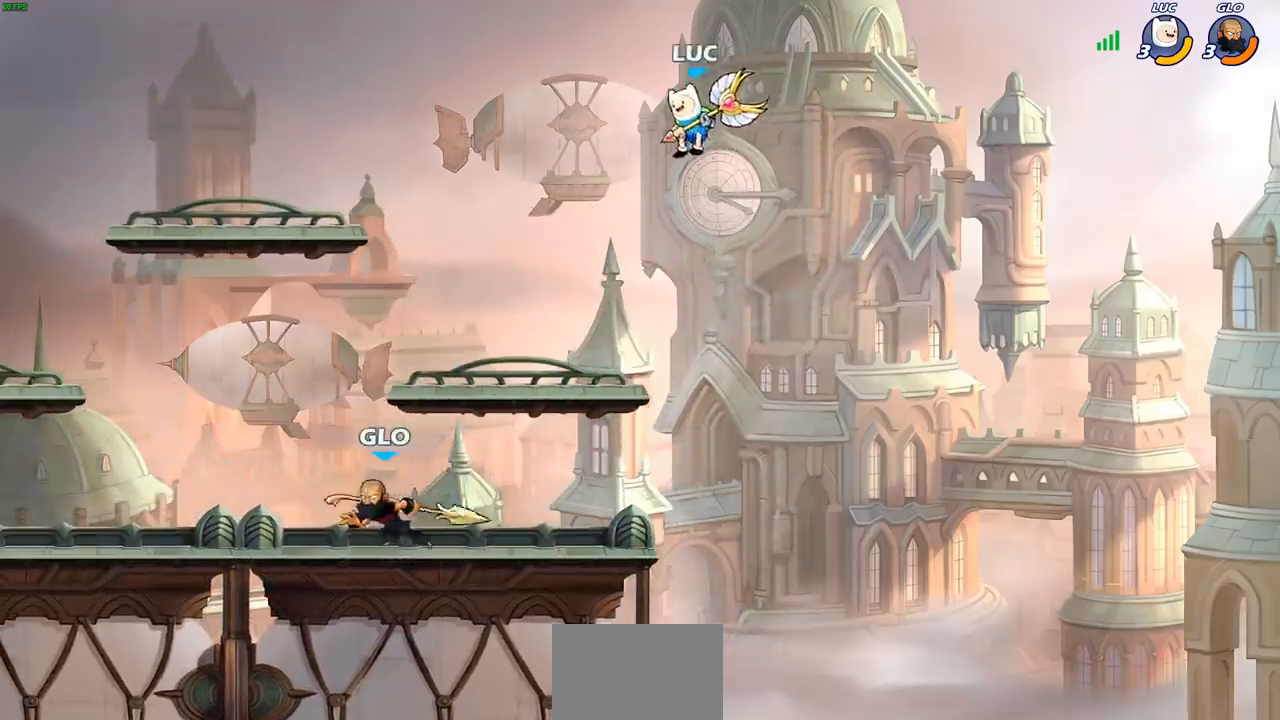
{"buttons": [], "left_stick": "right", "right_stick": "center", "events": [[33, "left_stick", "down"], [100, "SQUARE", "down"], [167, "SQUARE", "up"], [233, "left_stick", "right"]]}
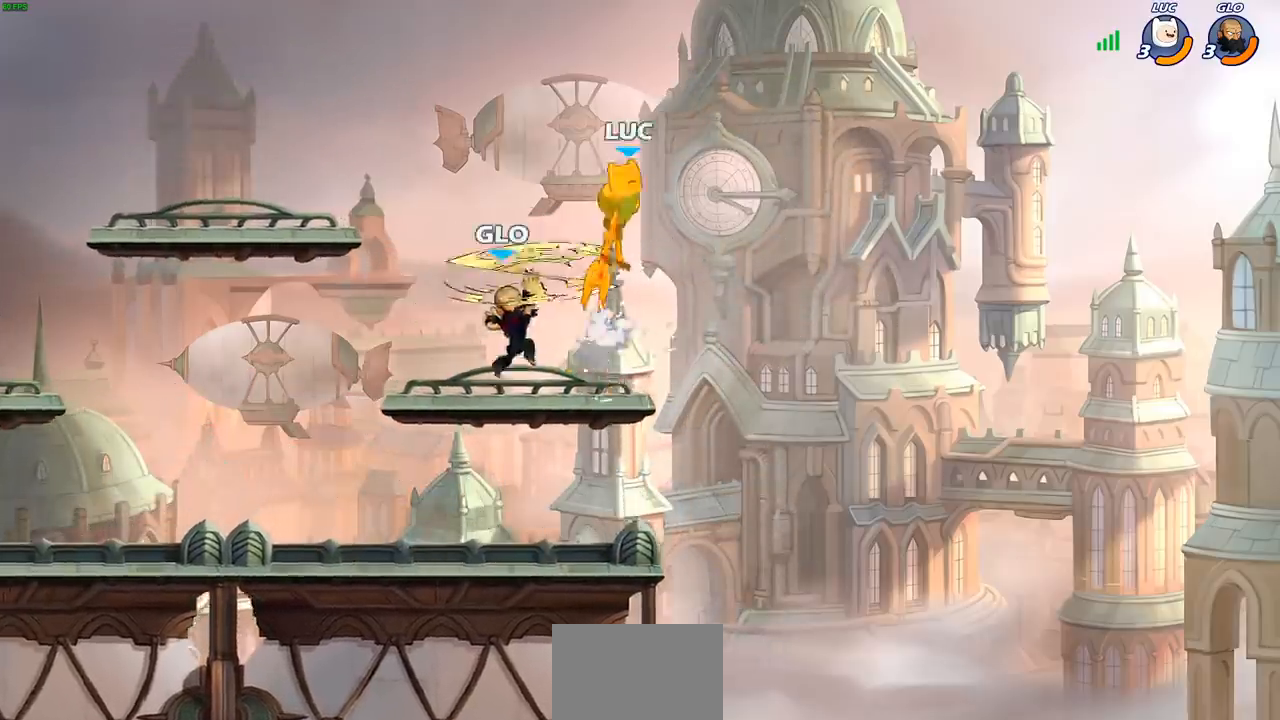
{"buttons": ["SQUARE"], "left_stick": "down-left", "right_stick": "center", "events": [[133, "left_stick", "center"], [317, "left_stick", "left"], [383, "left_stick", "down-left"], [433, "SQUARE", "down"]]}
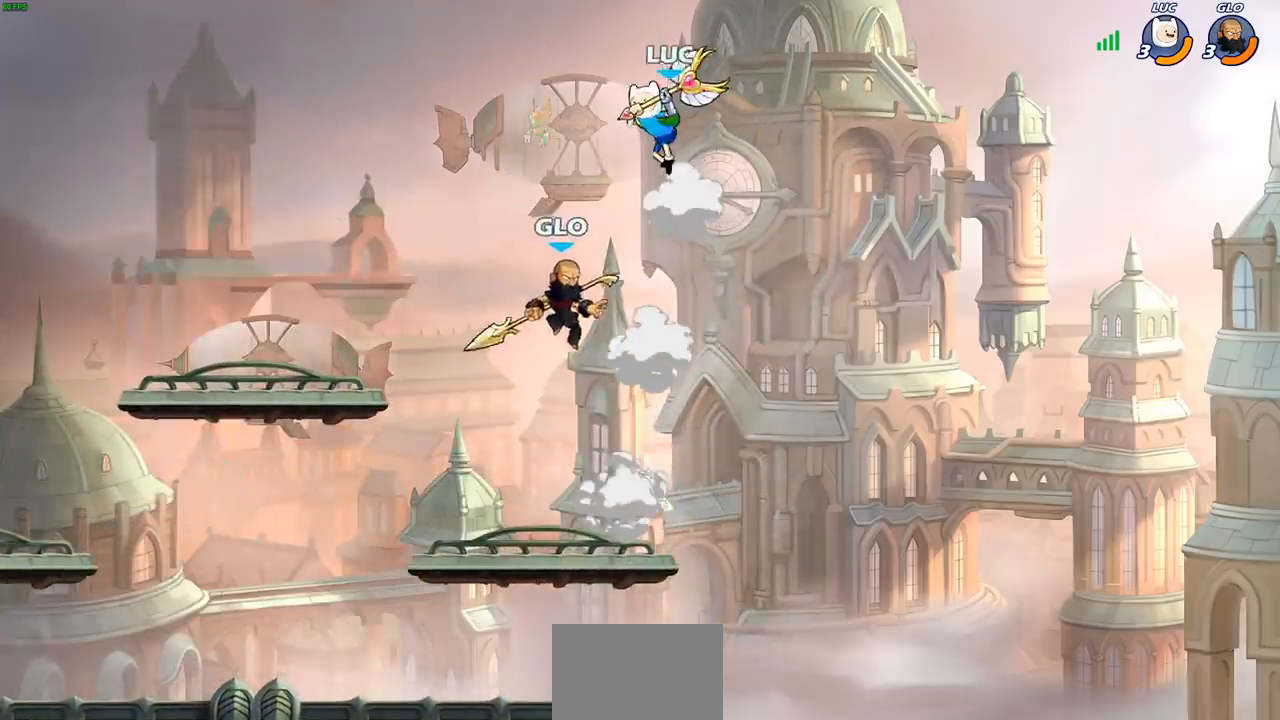
{"buttons": [], "left_stick": "left", "right_stick": "center", "events": [[17, "SQUARE", "up"], [433, "left_stick", "left"]]}
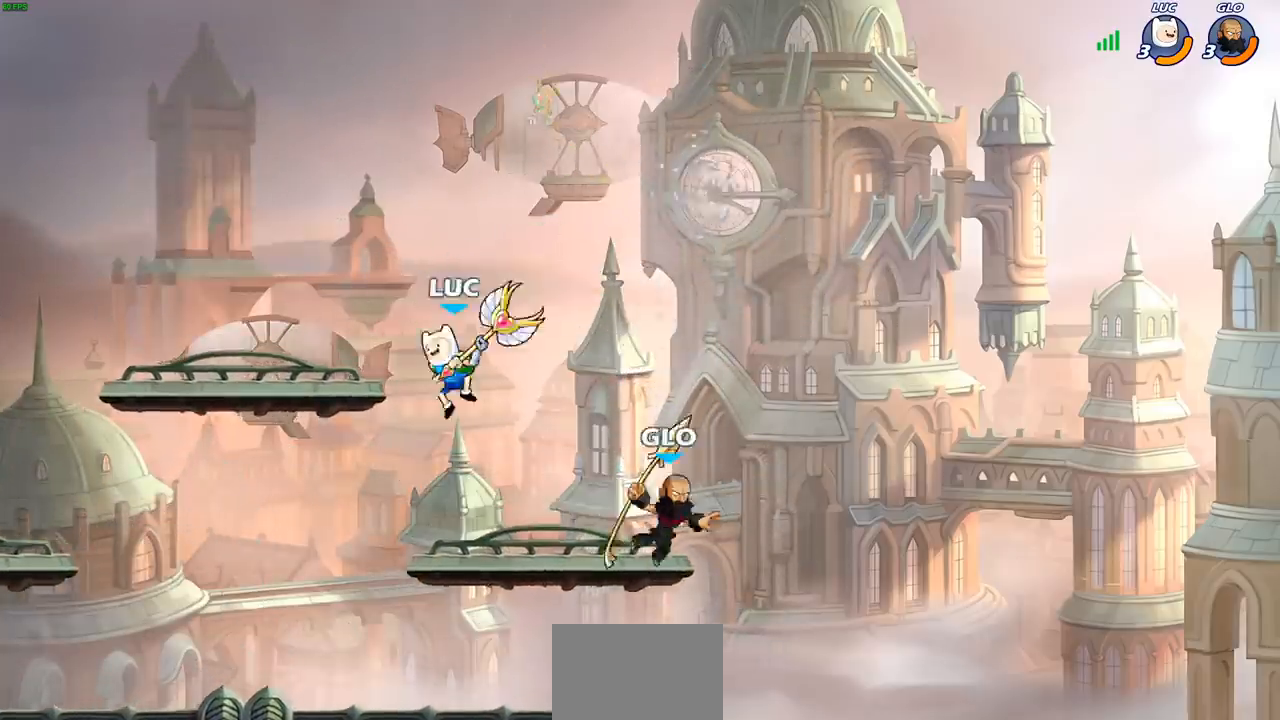
{"buttons": [], "left_stick": "left", "right_stick": "center", "events": [[33, "left_stick", "right"], [100, "SQUARE", "down"], [117, "TRIANGLE", "down"], [150, "TRIANGLE", "up"], [167, "SQUARE", "up"], [200, "left_stick", "left"]]}
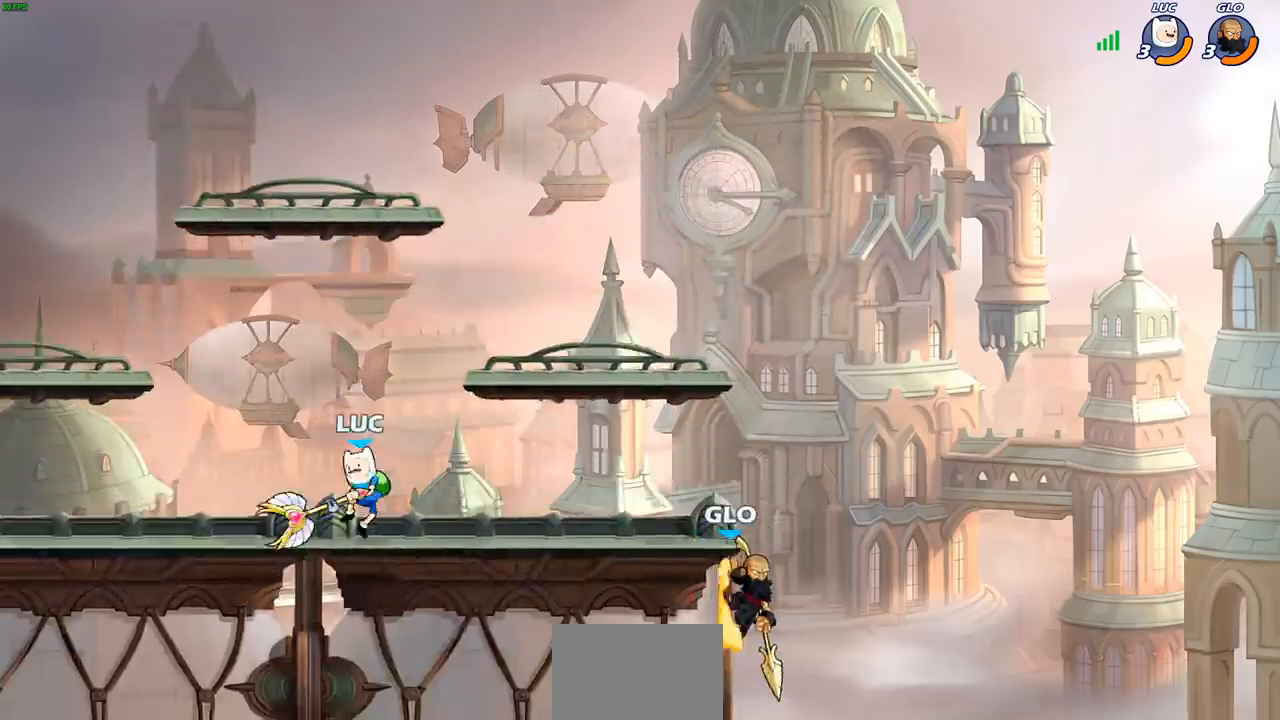
{"buttons": ["CIRCLE", "R2"], "left_stick": "center", "right_stick": "center", "events": [[150, "left_stick", "right"], [383, "R2", "down"], [450, "CIRCLE", "down"], [450, "left_stick", "center"]]}
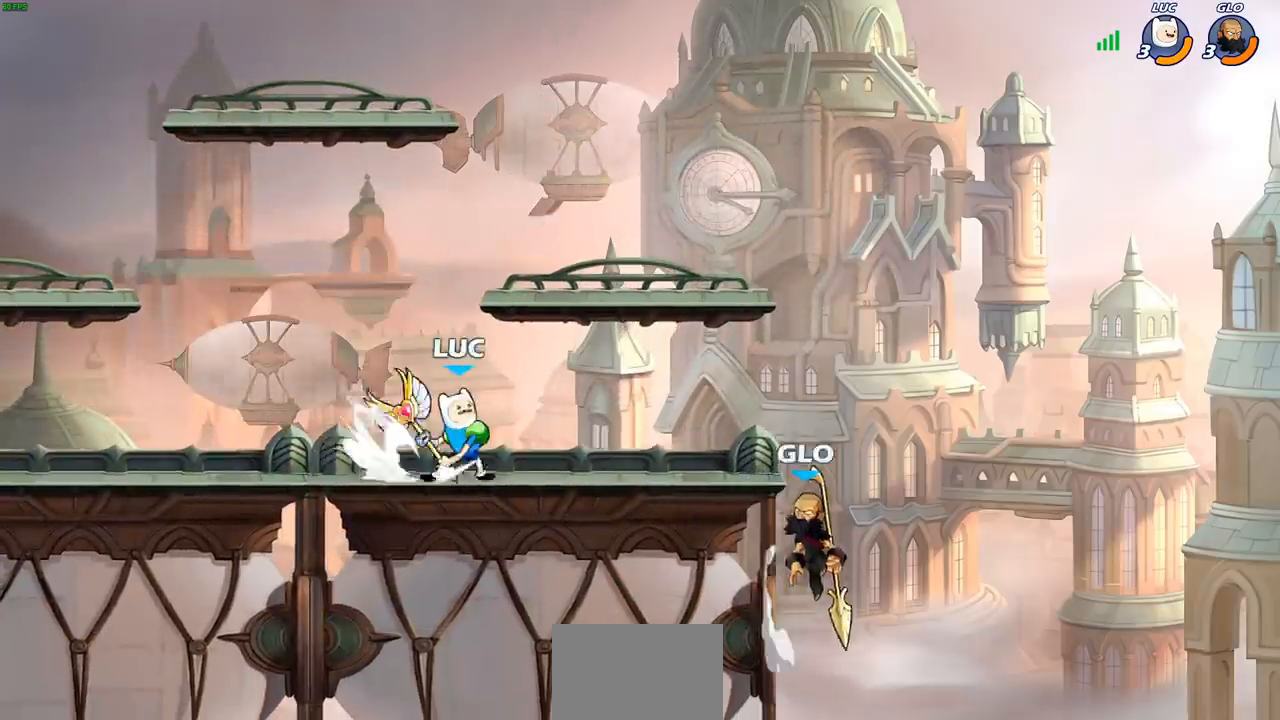
{"buttons": [], "left_stick": "center", "right_stick": "center", "events": [[33, "R2", "up"], [250, "CIRCLE", "up"]]}
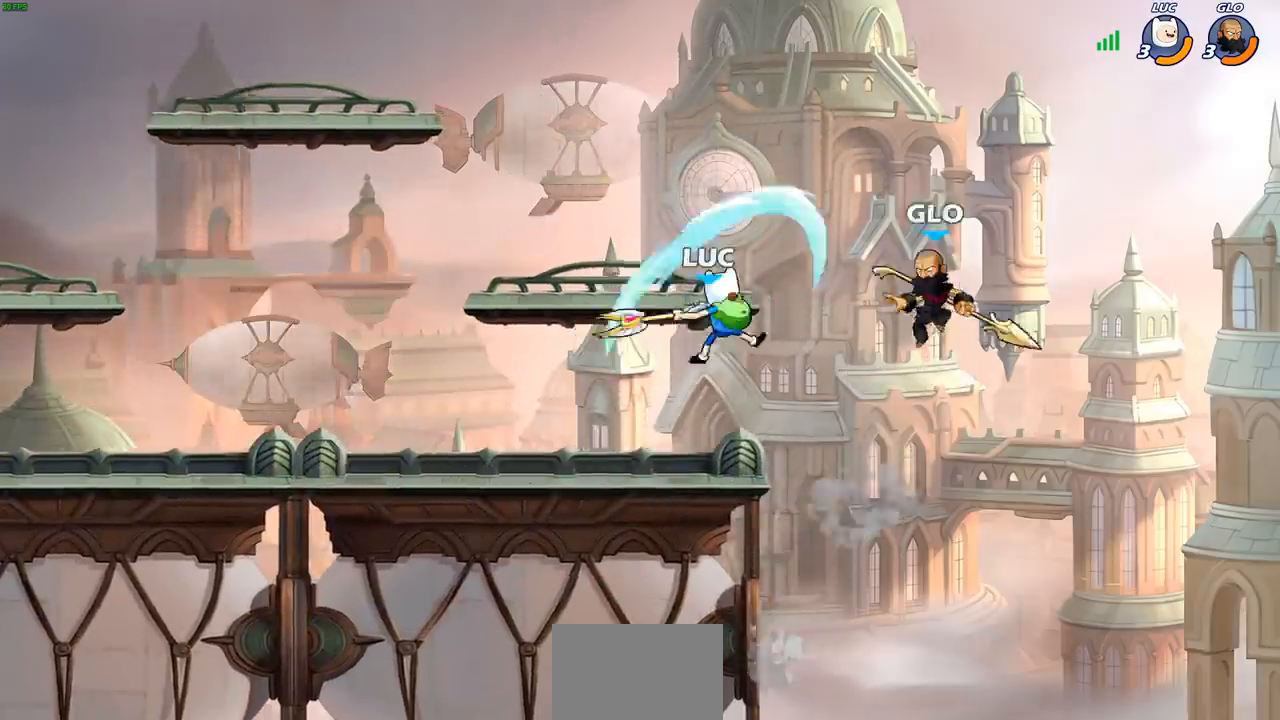
{"buttons": [], "left_stick": "up", "right_stick": "center", "events": [[500, "left_stick", "up"]]}
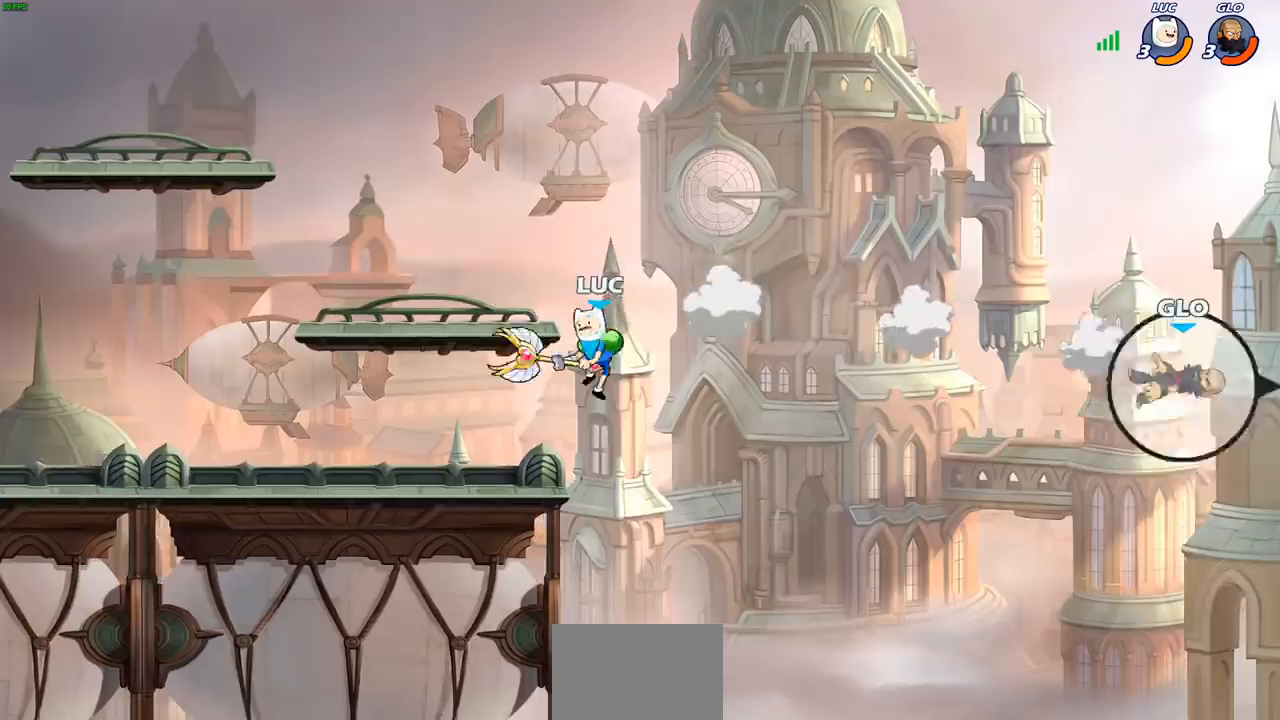
{"buttons": ["R2"], "left_stick": "up-left", "right_stick": "center", "events": [[100, "R2", "down"], [500, "left_stick", "up-left"]]}
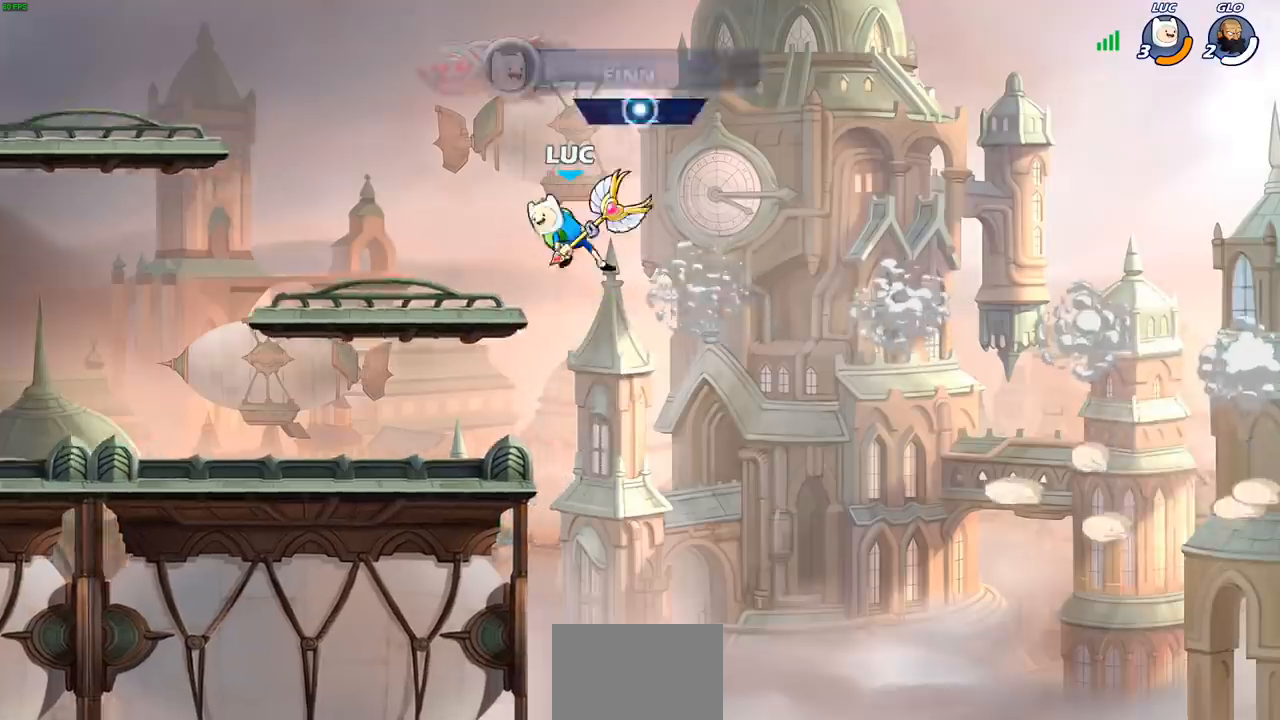
{"buttons": [], "left_stick": "down-left", "right_stick": "center", "events": [[17, "R2", "up"], [150, "left_stick", "left"], [317, "left_stick", "down-left"]]}
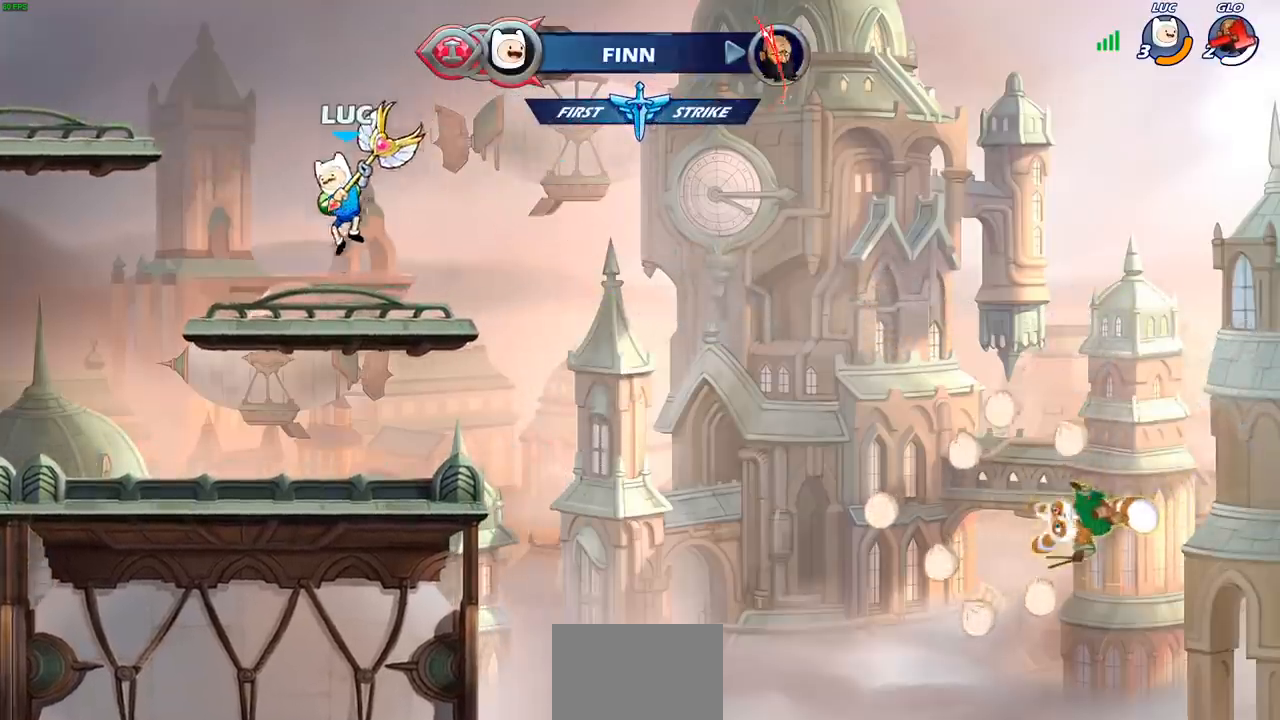
{"buttons": [], "left_stick": "down-right", "right_stick": "center", "events": [[17, "left_stick", "left"], [150, "R2", "down"], [183, "CROSS", "down"], [317, "CROSS", "up"], [333, "R2", "up"], [433, "left_stick", "down"], [500, "left_stick", "down-right"]]}
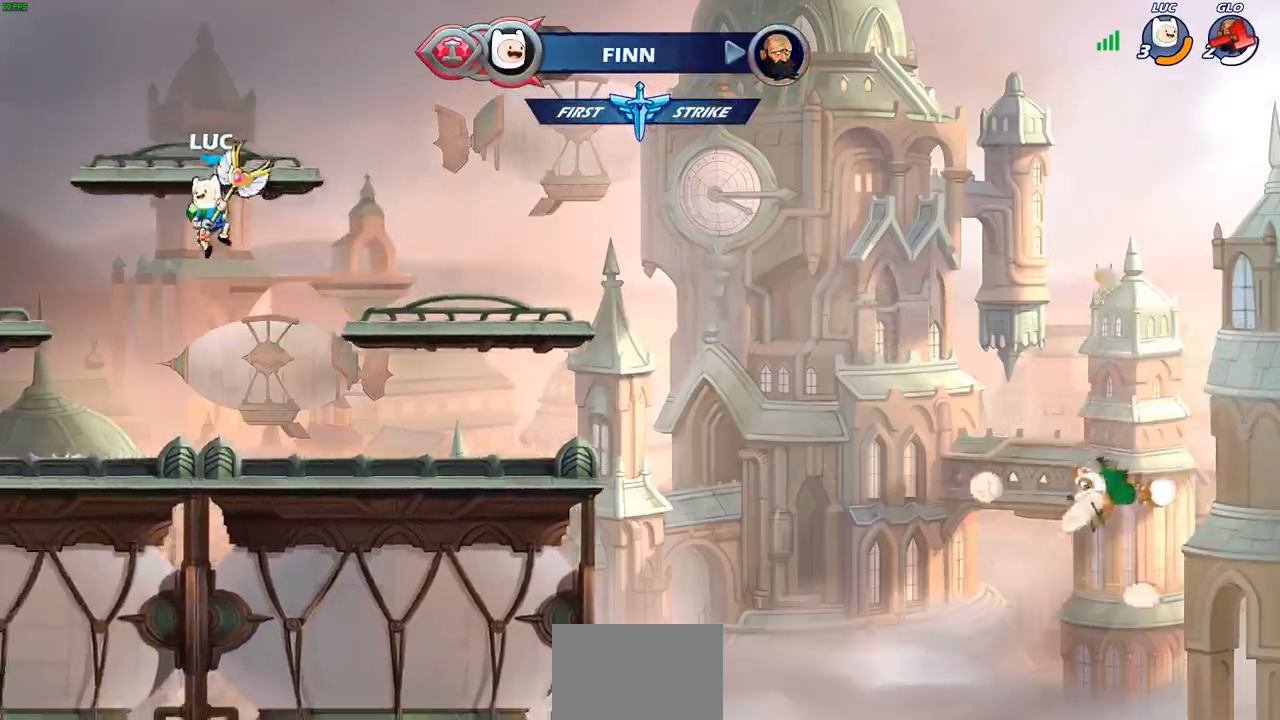
{"buttons": [], "left_stick": "left", "right_stick": "center", "events": [[17, "left_stick", "right"], [133, "left_stick", "down"], [217, "left_stick", "left"]]}
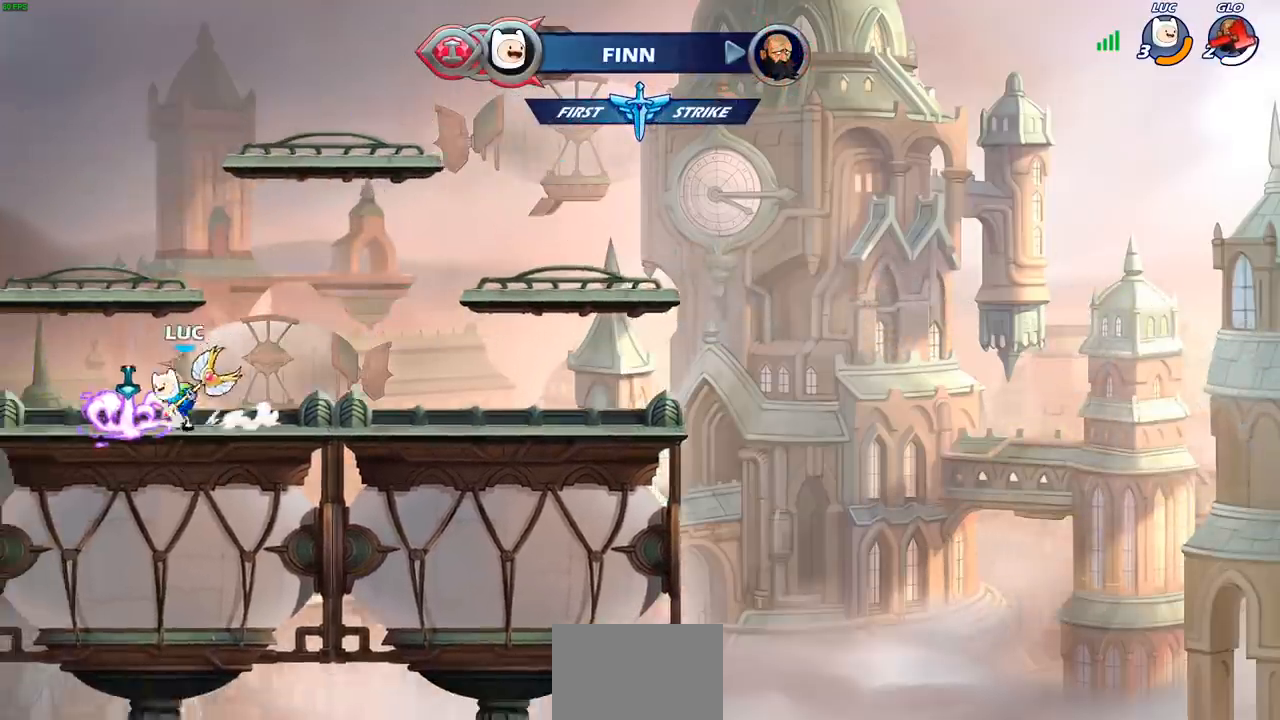
{"buttons": [], "left_stick": "up", "right_stick": "center", "events": [[67, "left_stick", "up-right"], [100, "CROSS", "down"], [233, "CROSS", "up"], [250, "left_stick", "up"], [300, "CROSS", "down"], [383, "CROSS", "up"], [417, "R1", "down"], [500, "R1", "up"]]}
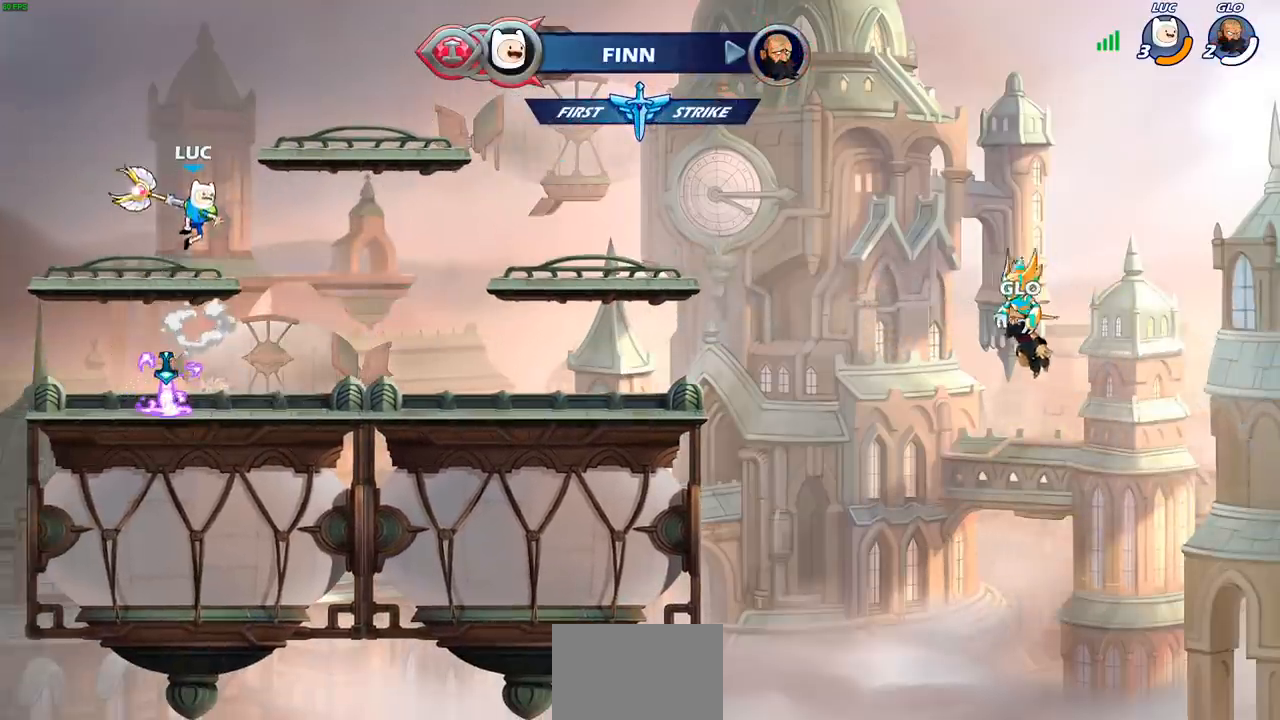
{"buttons": [], "left_stick": "down-left", "right_stick": "center", "events": [[50, "left_stick", "center"], [367, "left_stick", "down-left"]]}
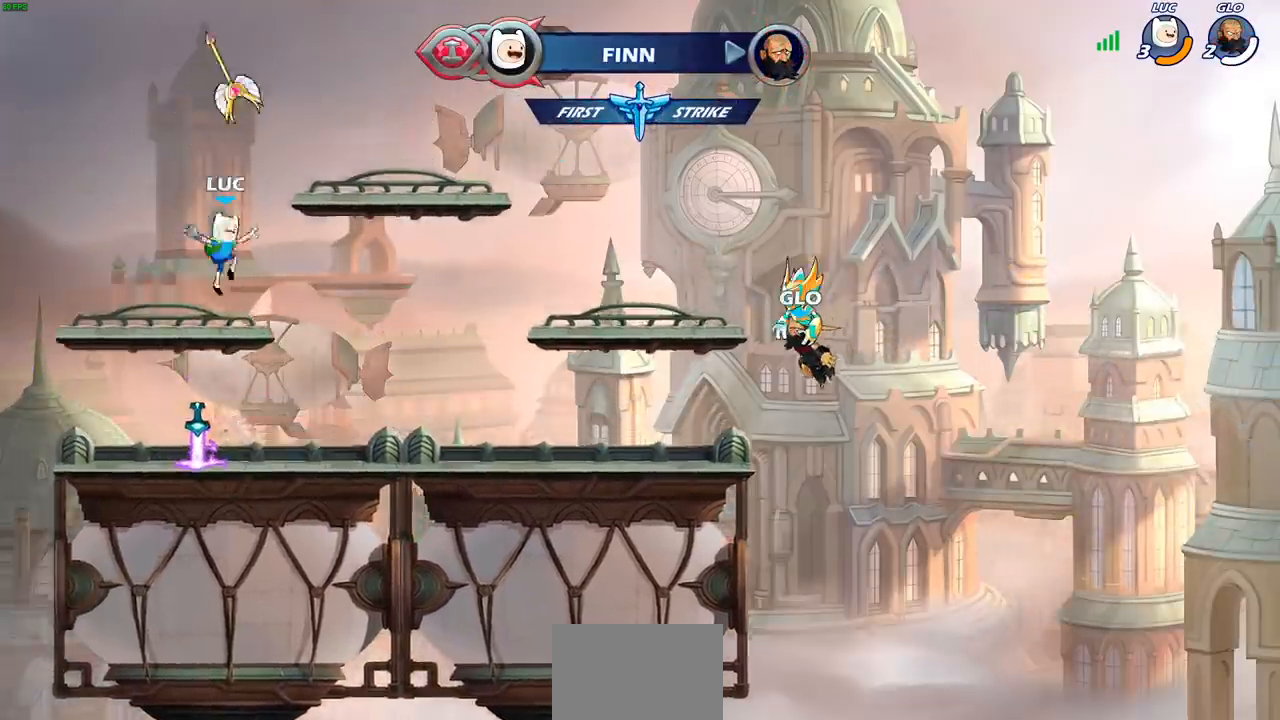
{"buttons": [], "left_stick": "up-left", "right_stick": "center", "events": [[200, "left_stick", "down-right"], [250, "R1", "down"], [250, "left_stick", "right"], [367, "R1", "up"], [483, "left_stick", "up-left"]]}
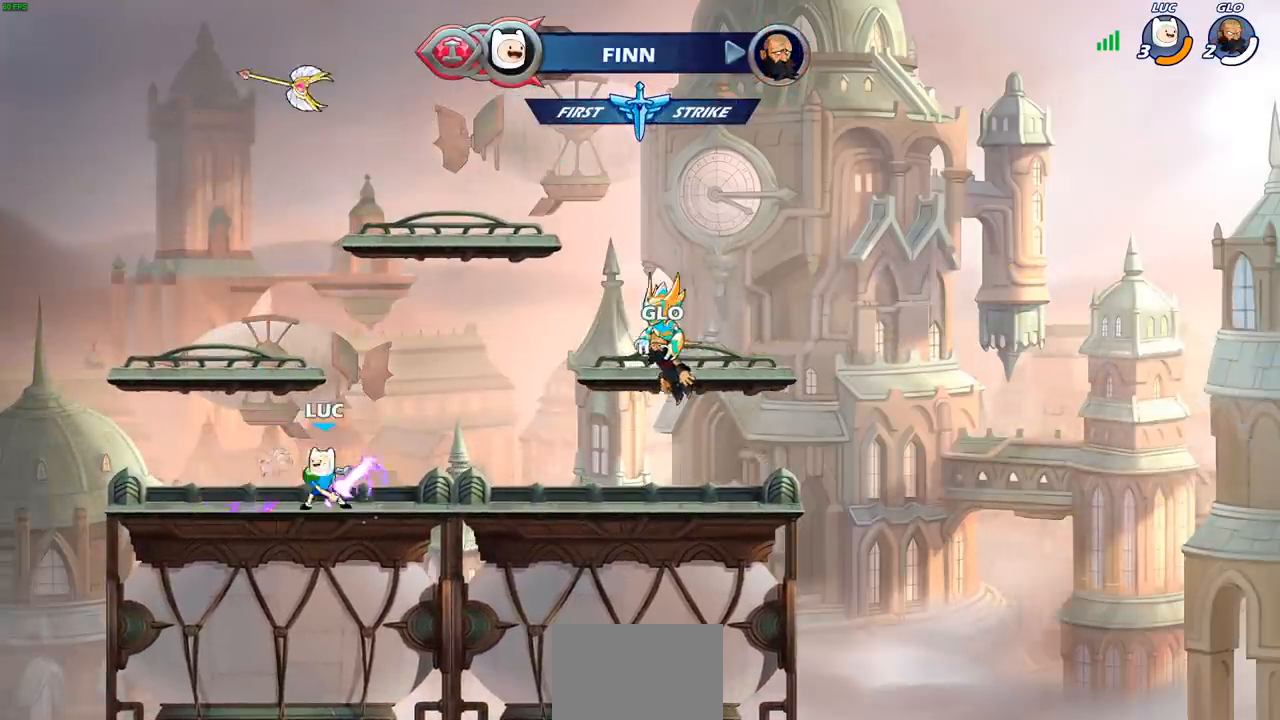
{"buttons": ["R1"], "left_stick": "up", "right_stick": "center", "events": [[17, "left_stick", "left"], [67, "CROSS", "down"], [200, "CROSS", "up"], [267, "left_stick", "up"], [300, "CROSS", "down"], [333, "left_stick", "right"], [383, "CROSS", "up"], [450, "left_stick", "up"], [500, "R1", "down"]]}